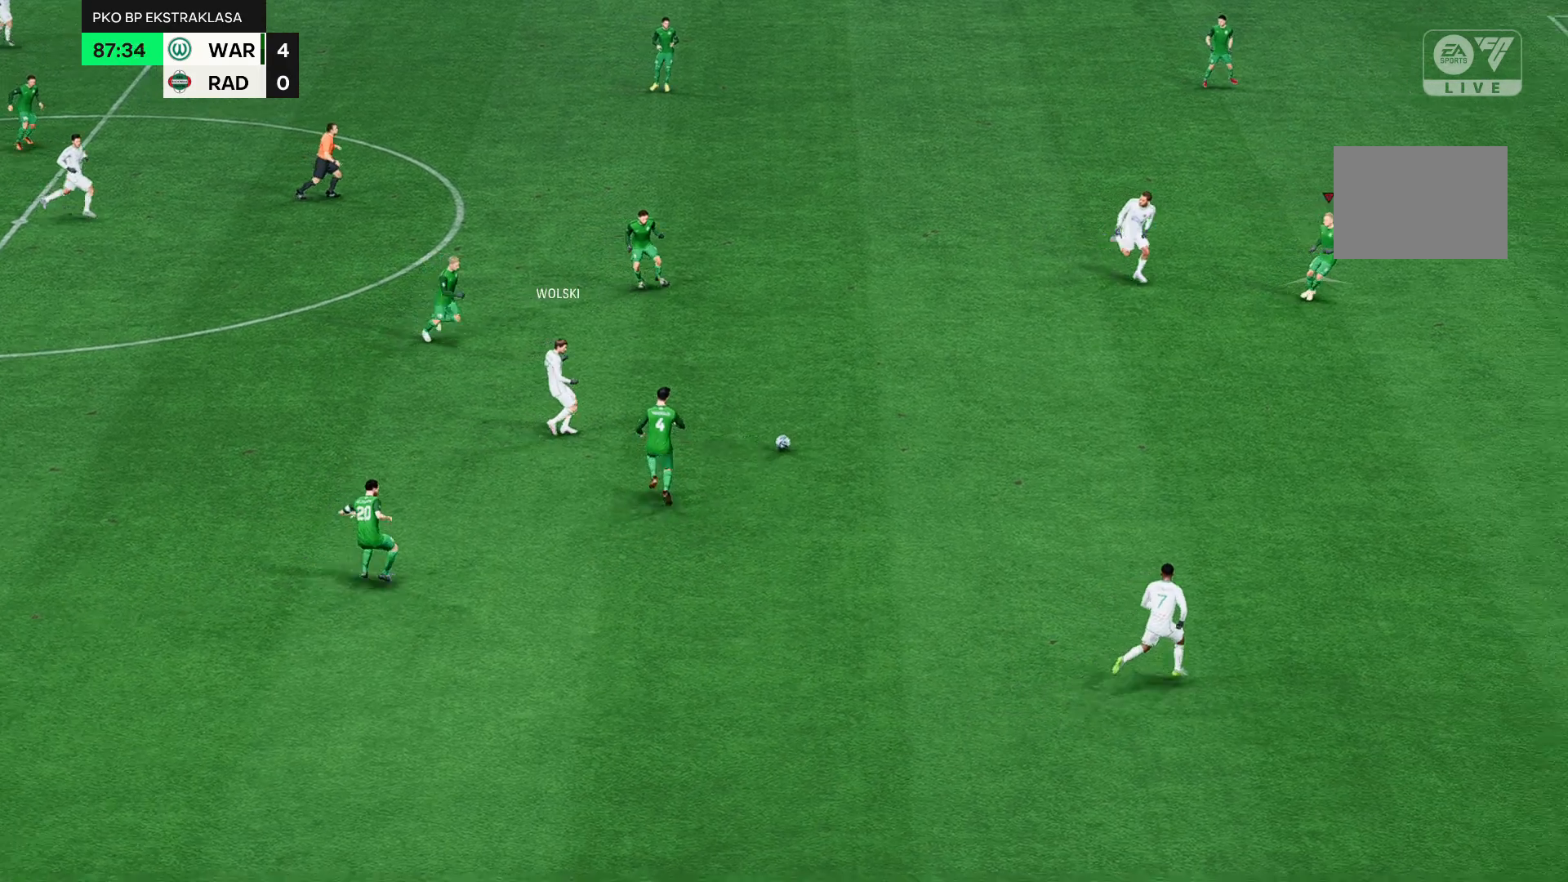
Gameplay with a controller (Xbox layout); each line is a JSON object with the inputs held at the frame after it. "events" lists button and stick changes between this image and that frame as [ms after this image, input, new state], when the widget could be followed in between. Not read: L3 R3 right_stick.
{"buttons": ["R2"], "left_stick": "up", "events": [[83, "R2", "down"]]}
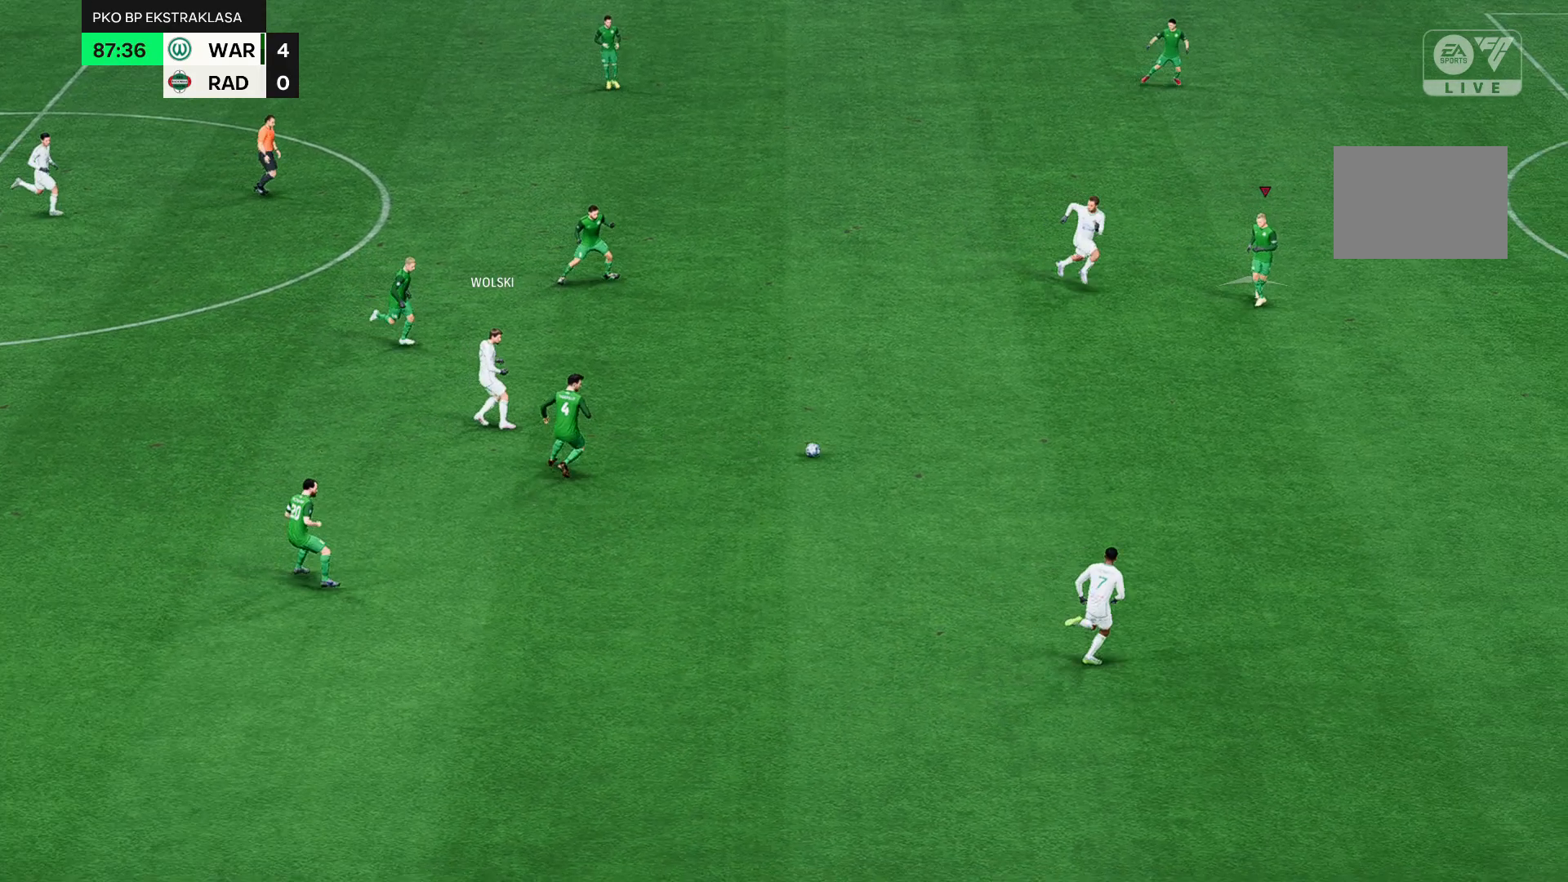
{"buttons": ["R2"], "left_stick": "up", "events": [[183, "R2", "up"], [450, "R2", "down"]]}
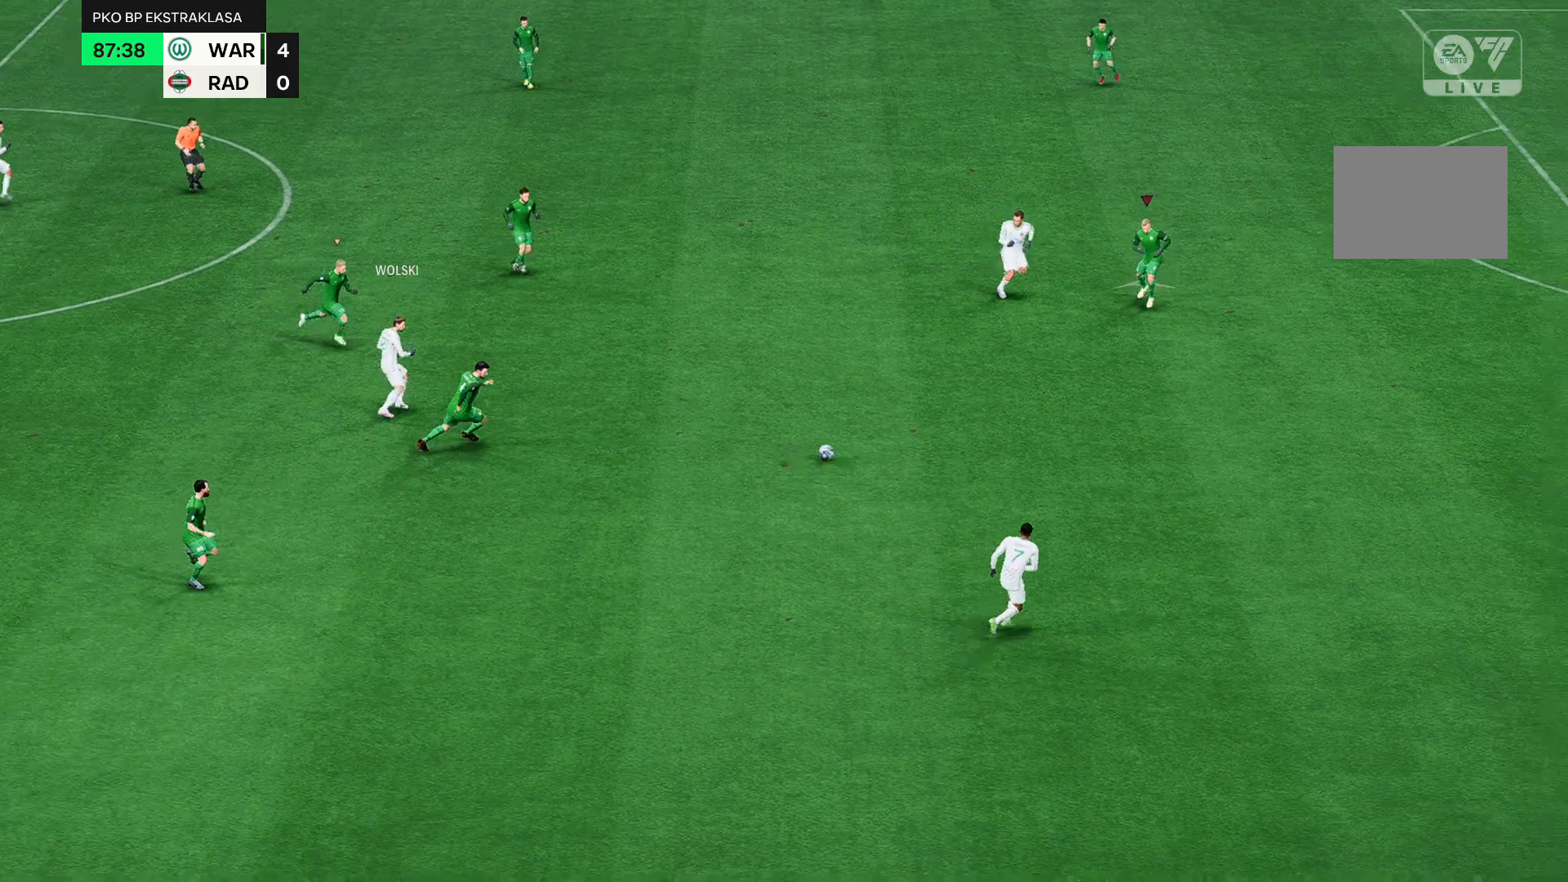
{"buttons": ["R2"], "left_stick": "center", "events": [[267, "R2", "up"], [267, "left_stick", "center"], [367, "R2", "down"]]}
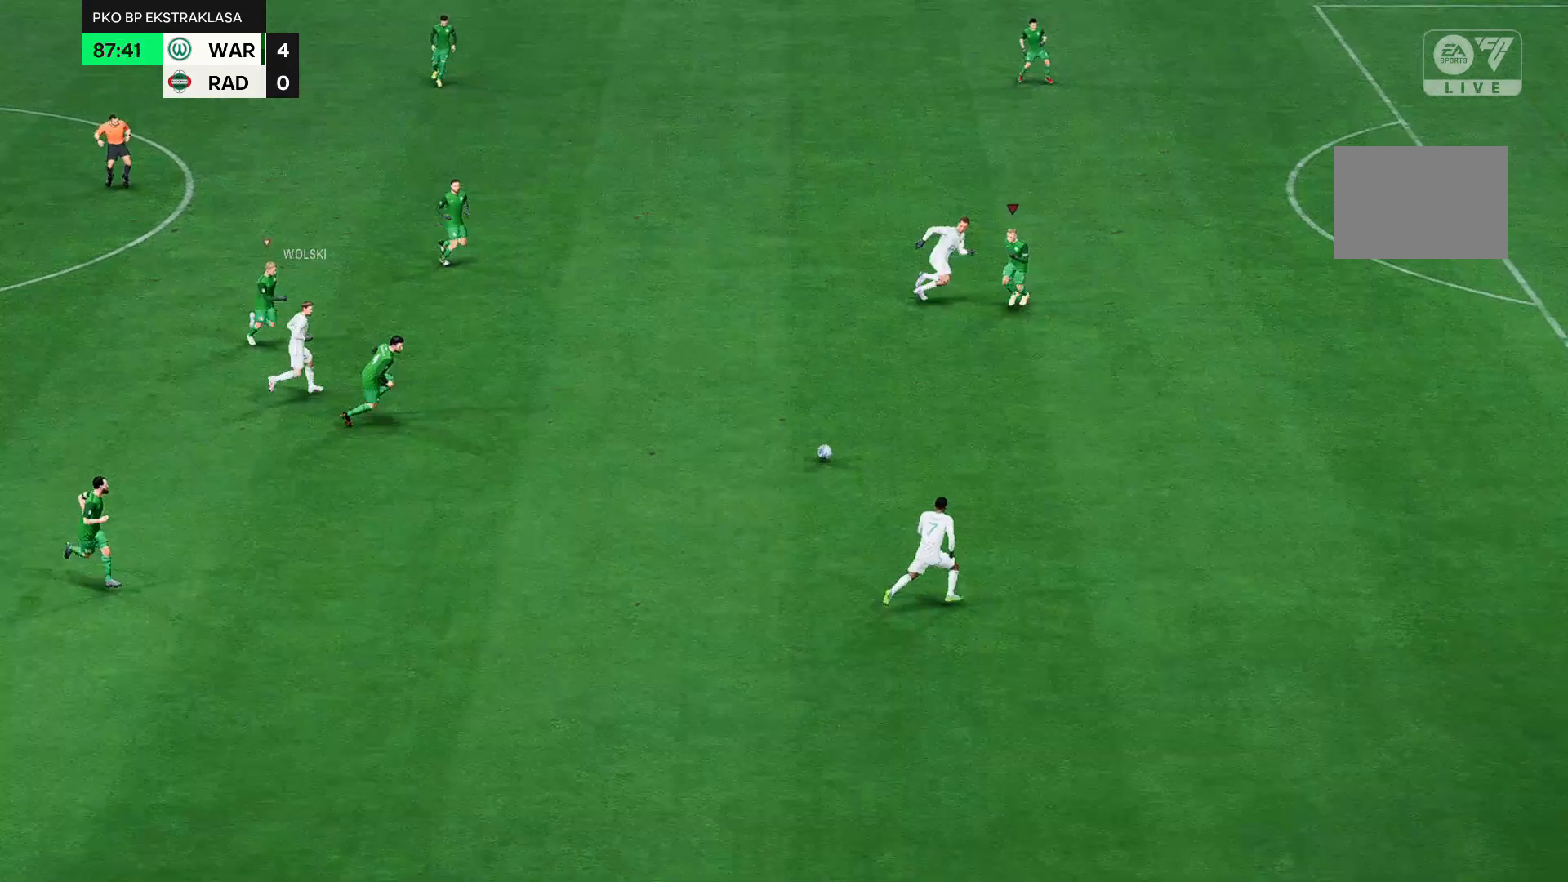
{"buttons": ["R2"], "left_stick": "up-left", "events": [[250, "left_stick", "left"], [317, "left_stick", "up-left"]]}